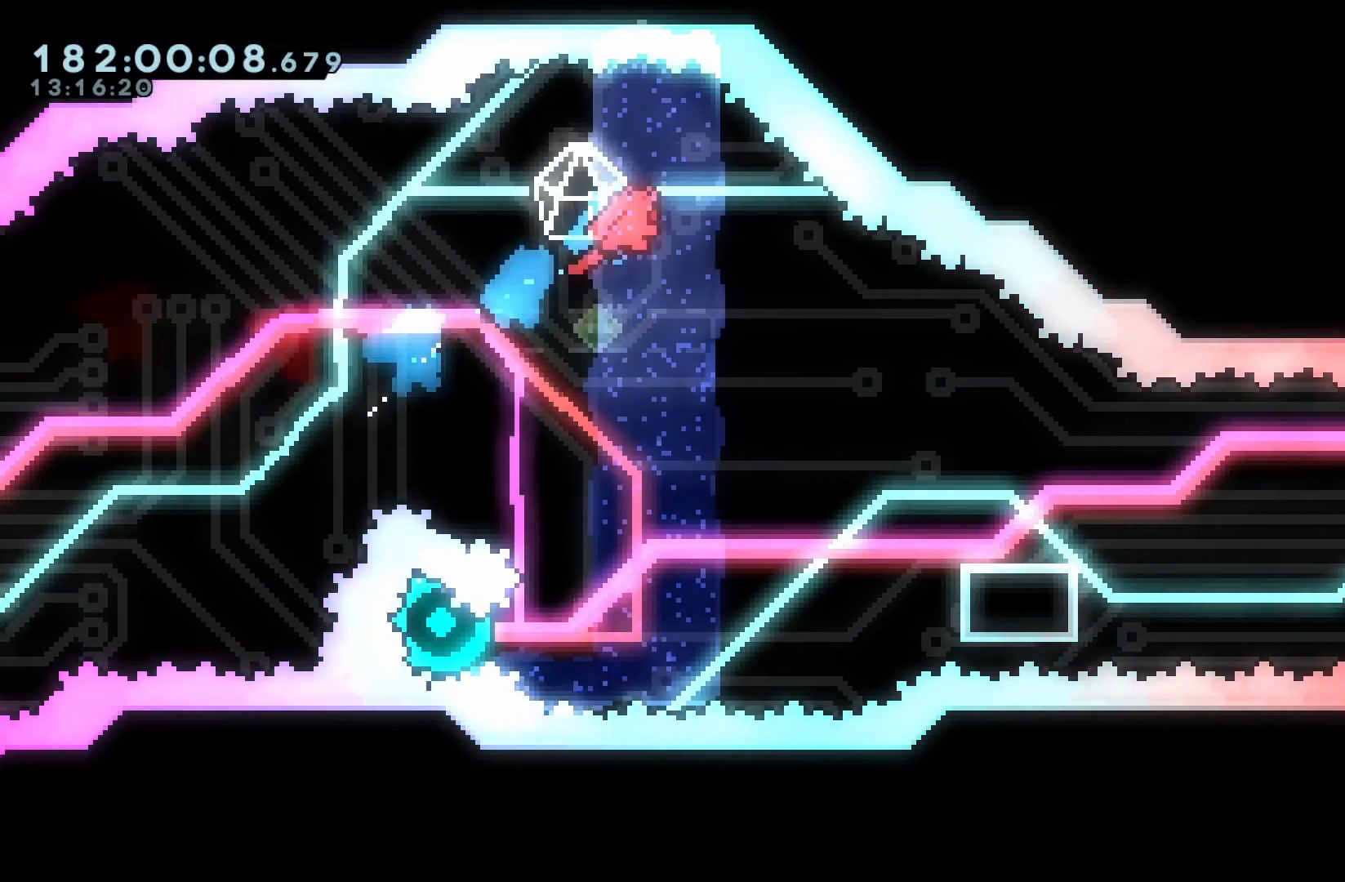
Gameplay with a controller (Nintendo layout); each line is a JSON object with the inputs held at the frame after it (dt_ms = milliseconds from this image to that frame). "events" lists button and stick changes between this image and that frame as [ms after this image, input, new state], when the widget could be followed in between. Not read: L3 R3.
{"dt_ms": 500, "buttons": ["B"], "events": []}
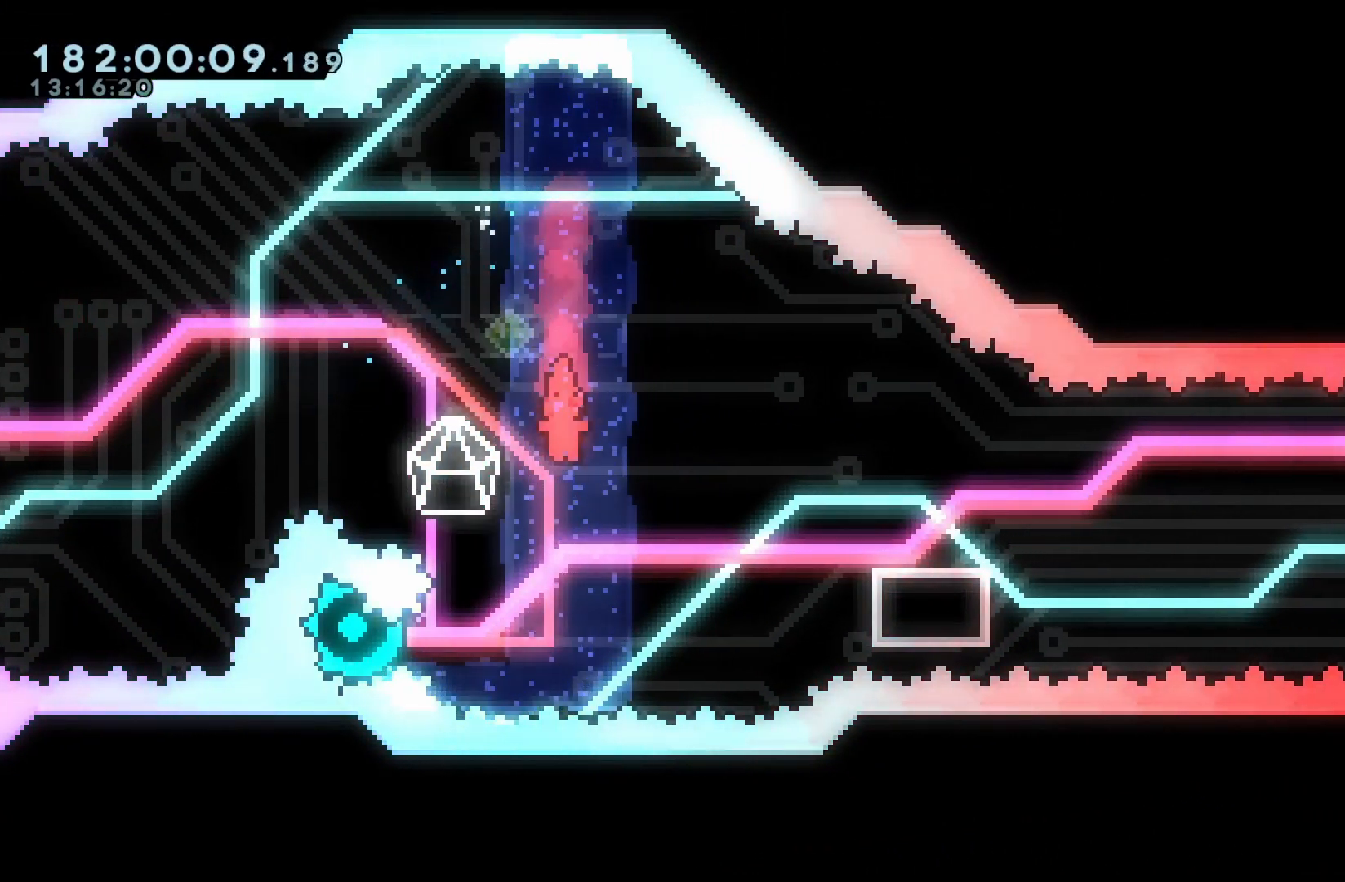
{"dt_ms": 500, "buttons": ["B", "DPAD_RIGHT"], "events": [[300, "DPAD_LEFT", "down"], [300, "Y", "down"], [433, "DPAD_LEFT", "up"], [433, "DPAD_RIGHT", "down"], [433, "Y", "up"]]}
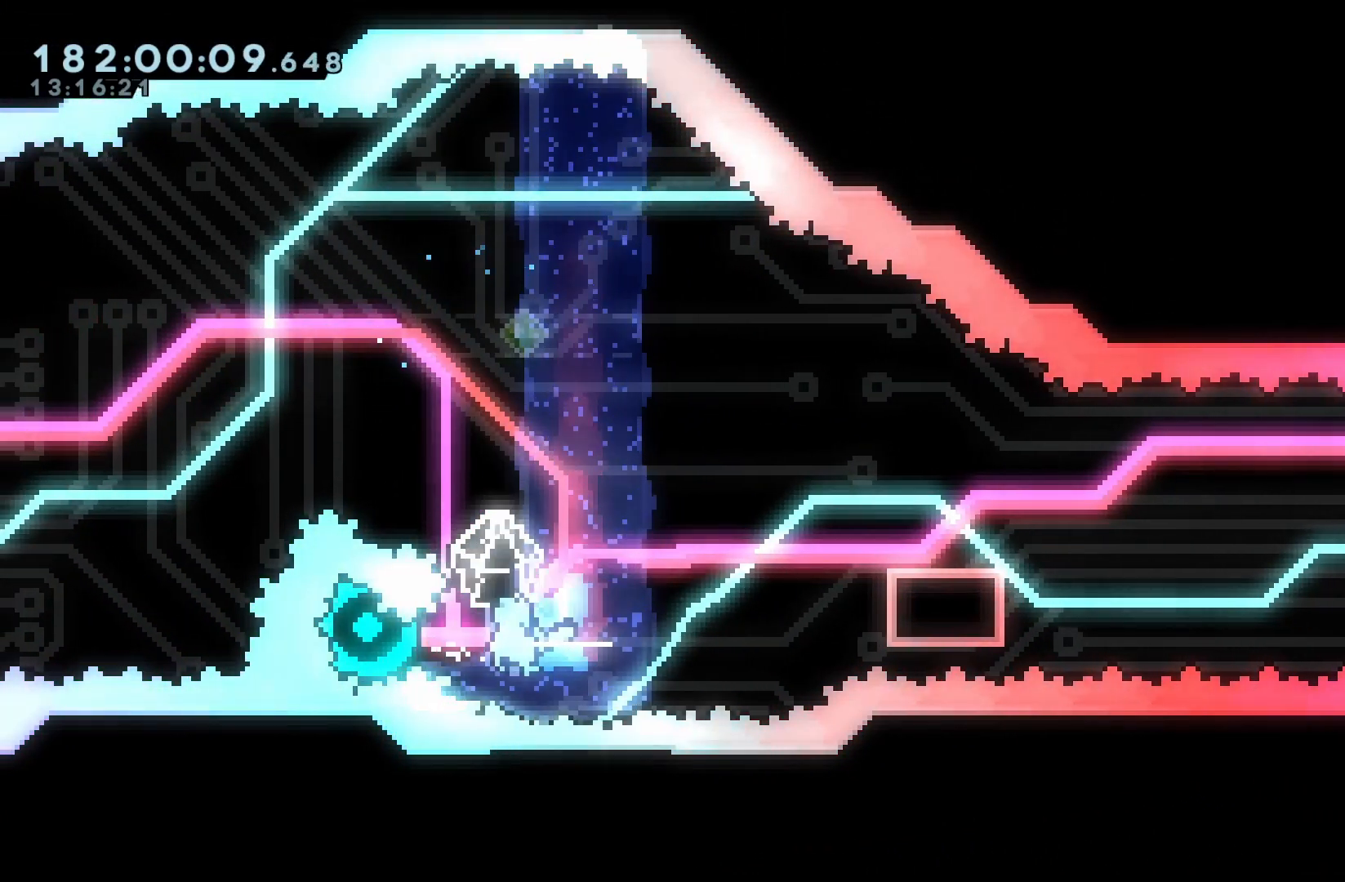
{"dt_ms": 500, "buttons": ["X", "DPAD_RIGHT"], "events": [[250, "B", "up"], [500, "X", "down"]]}
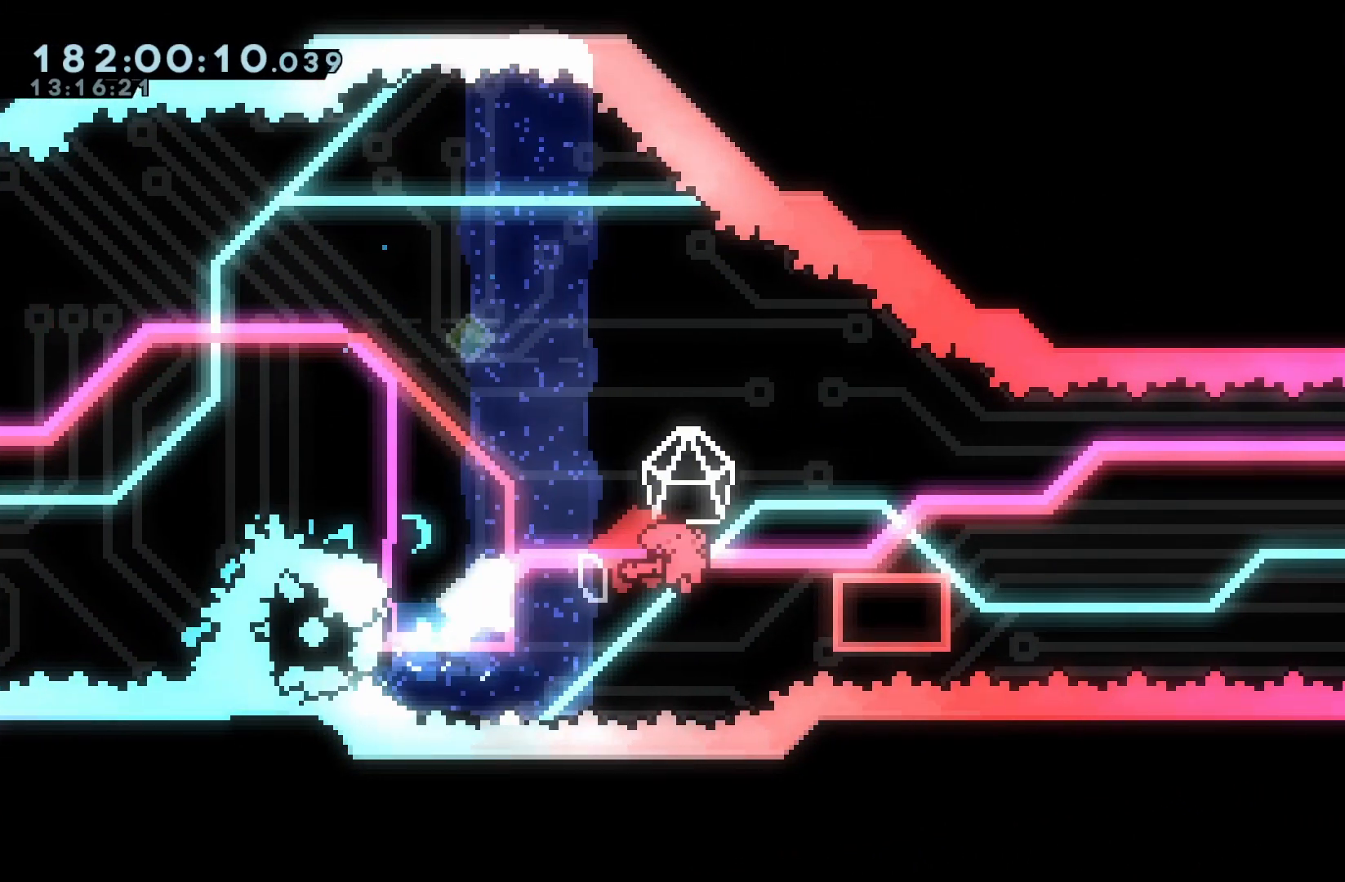
{"dt_ms": 500, "buttons": ["B", "DPAD_RIGHT"], "events": [[83, "X", "up"], [217, "B", "down"]]}
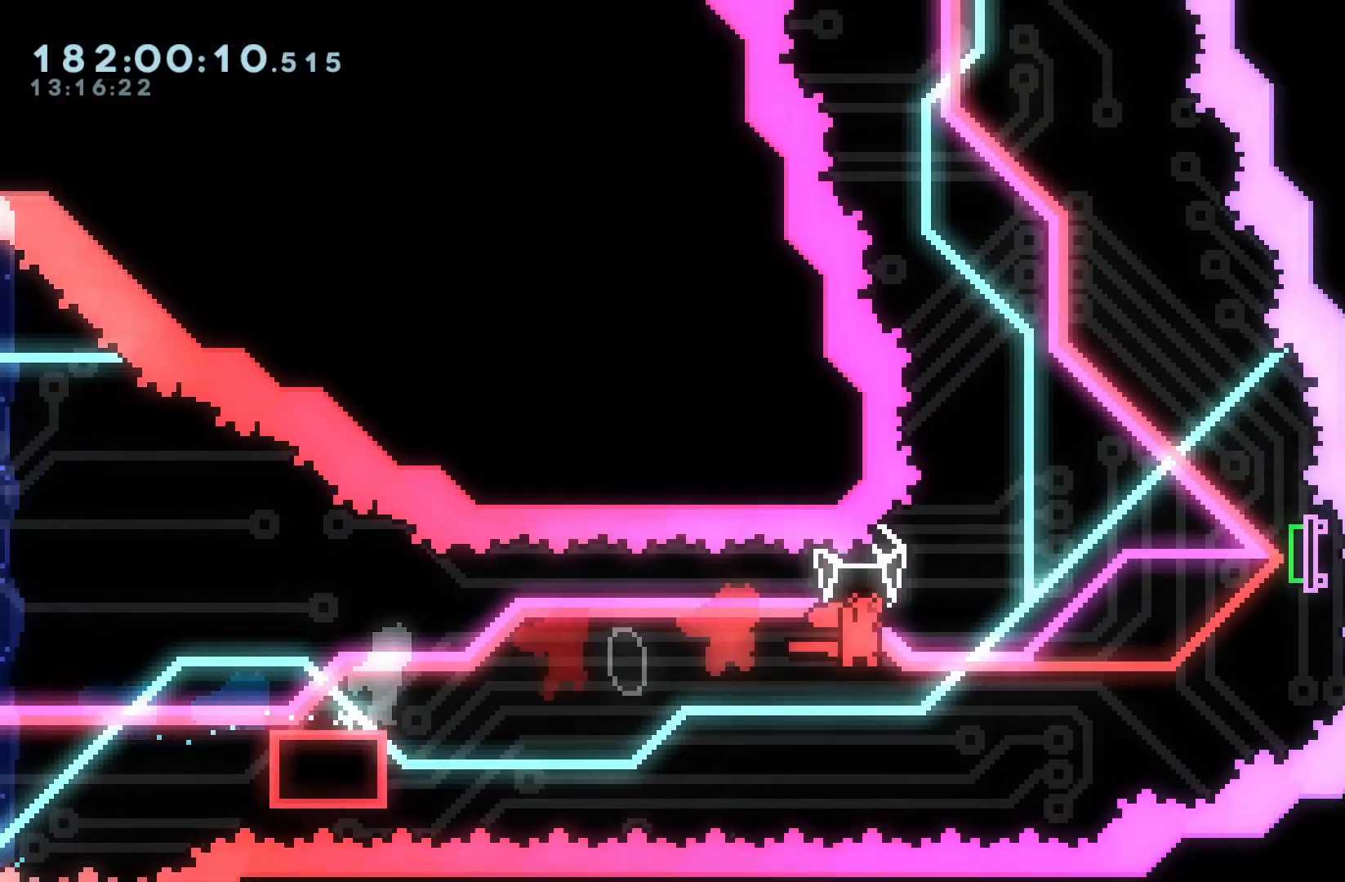
{"dt_ms": 1000, "buttons": ["B"]}